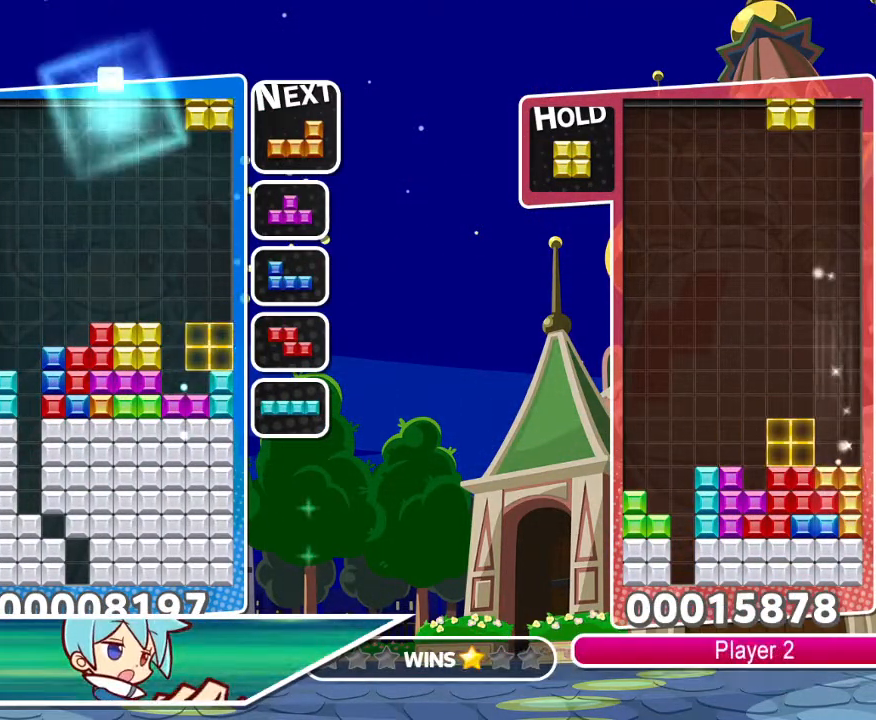
Gameplay with a controller (PlayStation layout); each line is a JSON object with the inputs held at the frame after it (dt_ms = milliseconds from this image to that frame). "events" lists button and stick changes between this image and that frame as [ms after this image, input, new state], when the widget could be followed in between.
{"dt_ms": 500, "buttons": ["DPAD_LEFT"], "left_stick": "center", "right_stick": "center", "events": [[200, "DPAD_LEFT", "down"], [300, "CROSS", "down"], [350, "CROSS", "up"]]}
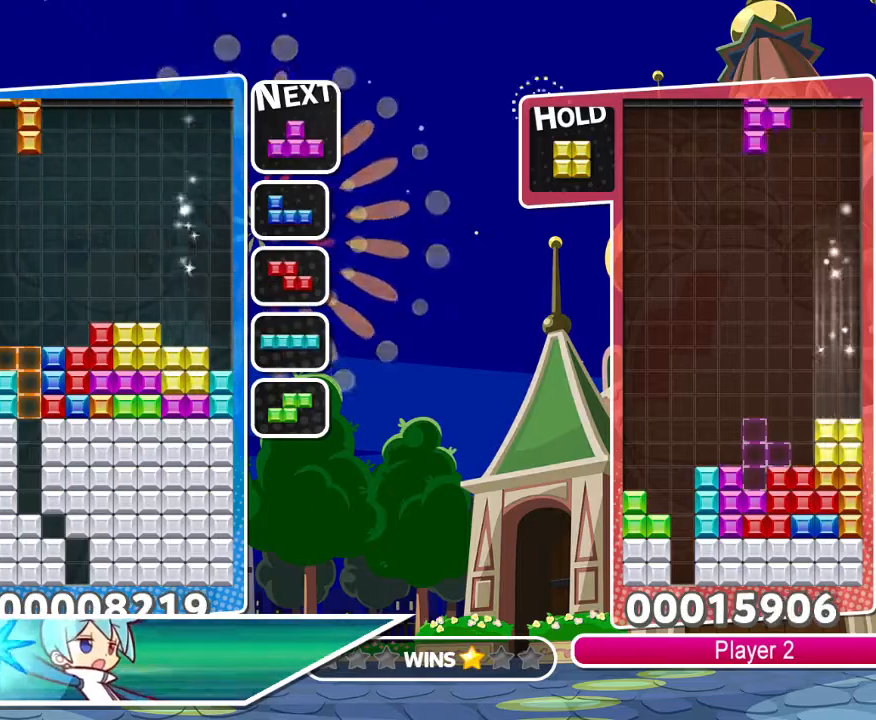
{"dt_ms": 500, "buttons": ["DPAD_RIGHT"], "left_stick": "center", "right_stick": "center", "events": [[217, "DPAD_UP", "down"], [233, "DPAD_LEFT", "up"], [400, "DPAD_UP", "up"], [417, "DPAD_RIGHT", "down"]]}
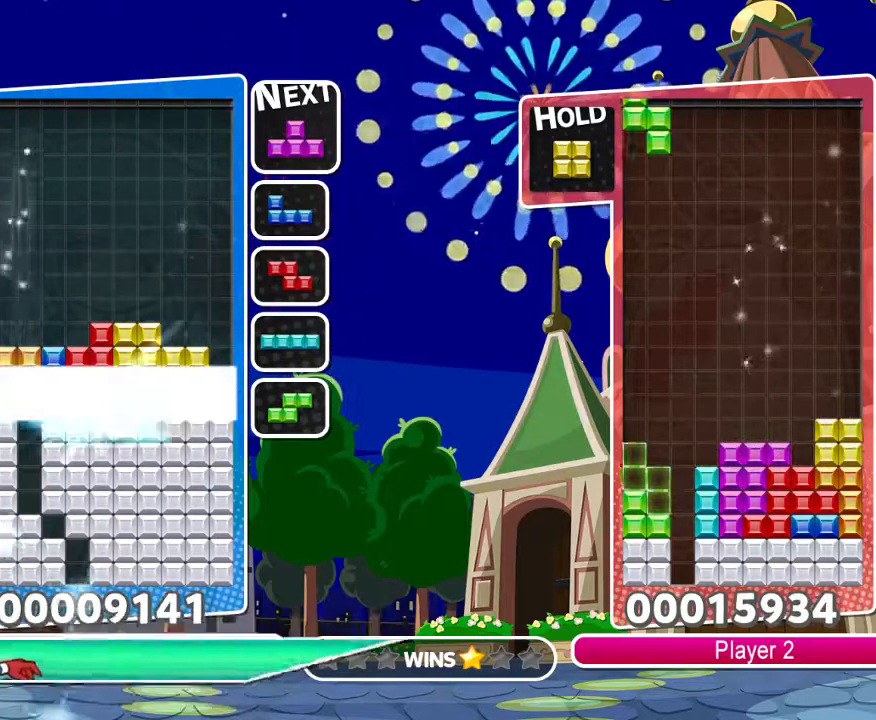
{"dt_ms": 500, "buttons": ["DPAD_RIGHT"], "left_stick": "center", "right_stick": "center", "events": [[33, "DPAD_DOWN", "down"], [83, "DPAD_DOWN", "up"]]}
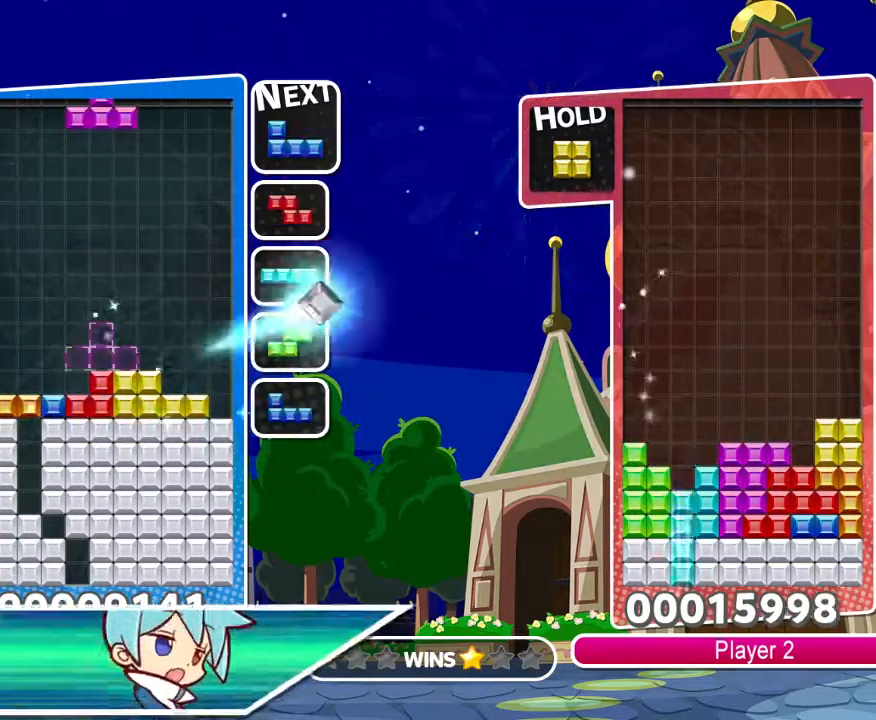
{"dt_ms": 500, "buttons": ["DPAD_DOWN"], "left_stick": "center", "right_stick": "center", "events": [[150, "DPAD_DOWN", "down"], [200, "DPAD_RIGHT", "up"]]}
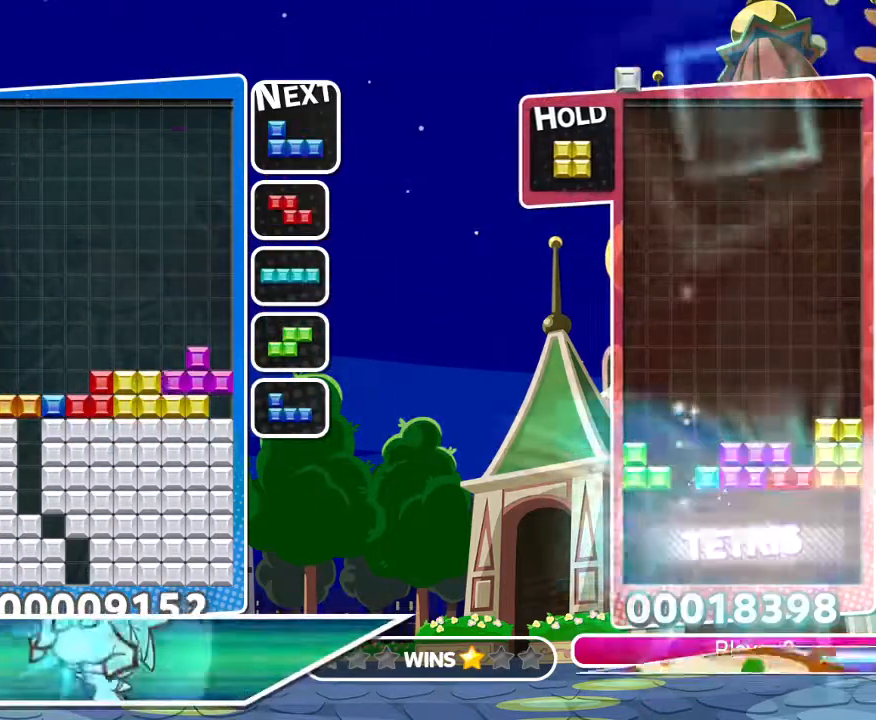
{"dt_ms": 500, "buttons": [], "left_stick": "center", "right_stick": "center", "events": [[83, "CROSS", "down"], [83, "DPAD_DOWN", "up"], [83, "DPAD_RIGHT", "down"], [100, "DPAD_RIGHT", "up"], [100, "DPAD_UP", "down"], [217, "CROSS", "up"], [317, "DPAD_UP", "up"]]}
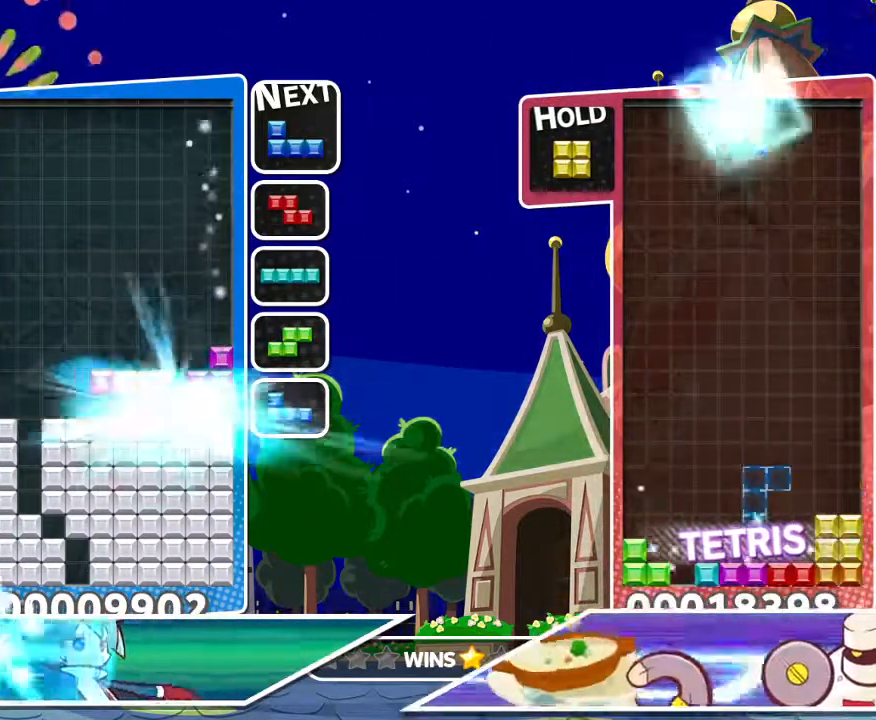
{"dt_ms": 500, "buttons": ["CROSS", "R1", "DPAD_LEFT"], "left_stick": "center", "right_stick": "center", "events": [[400, "R1", "down"], [450, "DPAD_LEFT", "down"], [467, "CROSS", "down"]]}
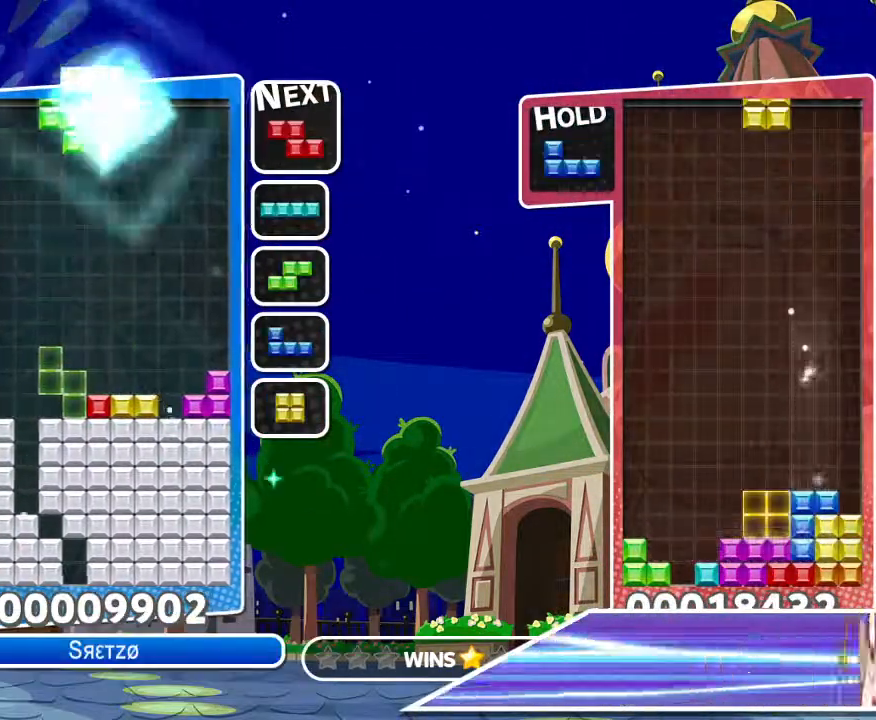
{"dt_ms": 500, "buttons": ["DPAD_RIGHT"], "left_stick": "center", "right_stick": "center", "events": [[50, "R1", "up"], [67, "DPAD_LEFT", "up"], [100, "CROSS", "up"], [300, "DPAD_UP", "down"], [350, "DPAD_RIGHT", "down"], [367, "DPAD_UP", "up"]]}
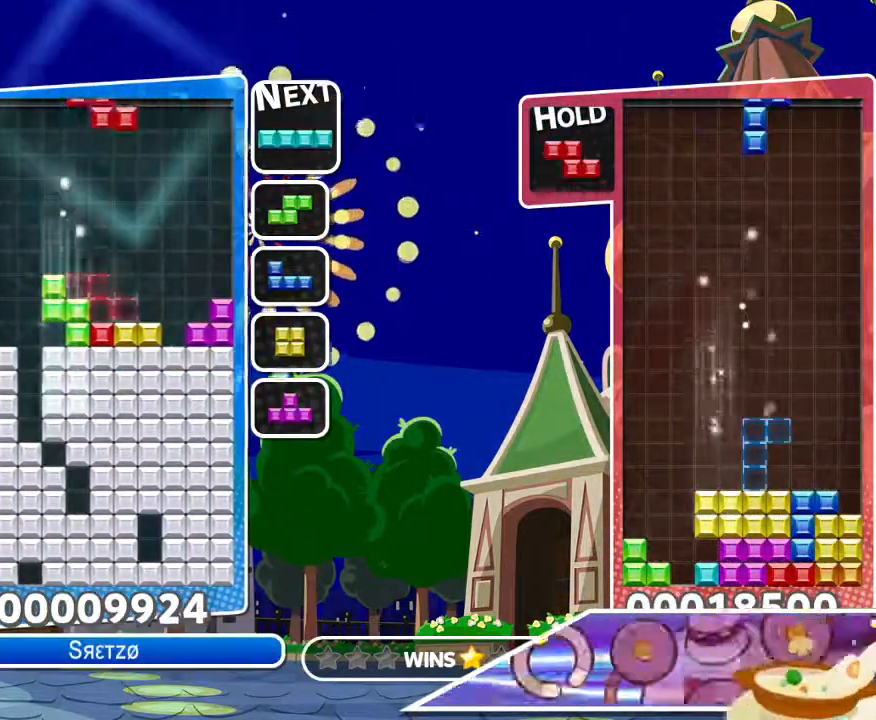
{"dt_ms": 1000, "buttons": ["CROSS"], "left_stick": "center", "right_stick": "center"}
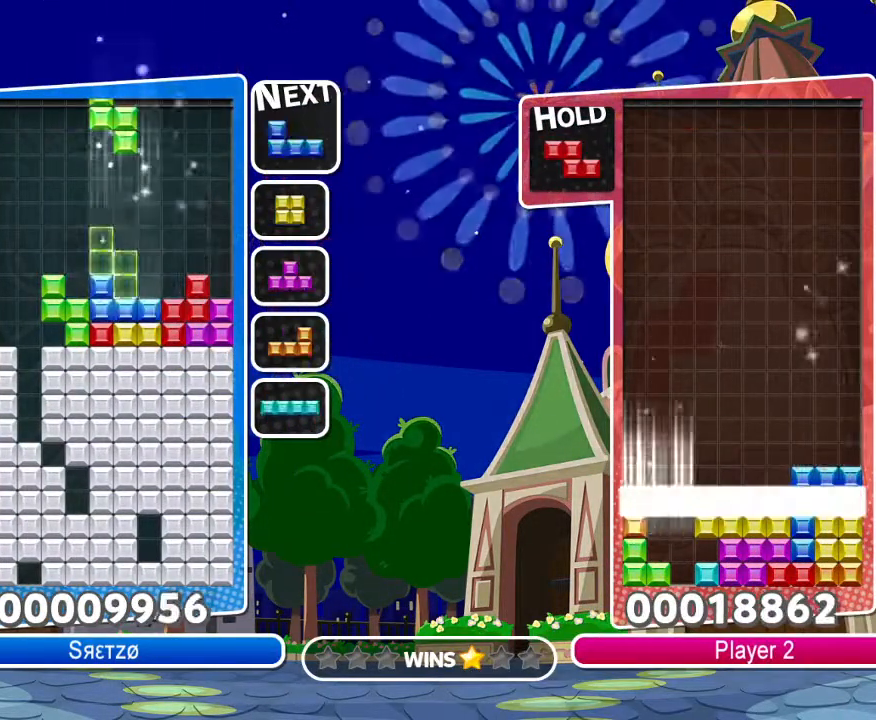
{"dt_ms": 500, "buttons": ["DPAD_LEFT"], "left_stick": "center", "right_stick": "center", "events": [[50, "DPAD_LEFT", "down"], [100, "CROSS", "up"], [150, "DPAD_LEFT", "up"], [250, "DPAD_LEFT", "down"], [317, "DPAD_UP", "down"], [333, "DPAD_LEFT", "up"], [433, "DPAD_LEFT", "down"], [450, "DPAD_UP", "up"]]}
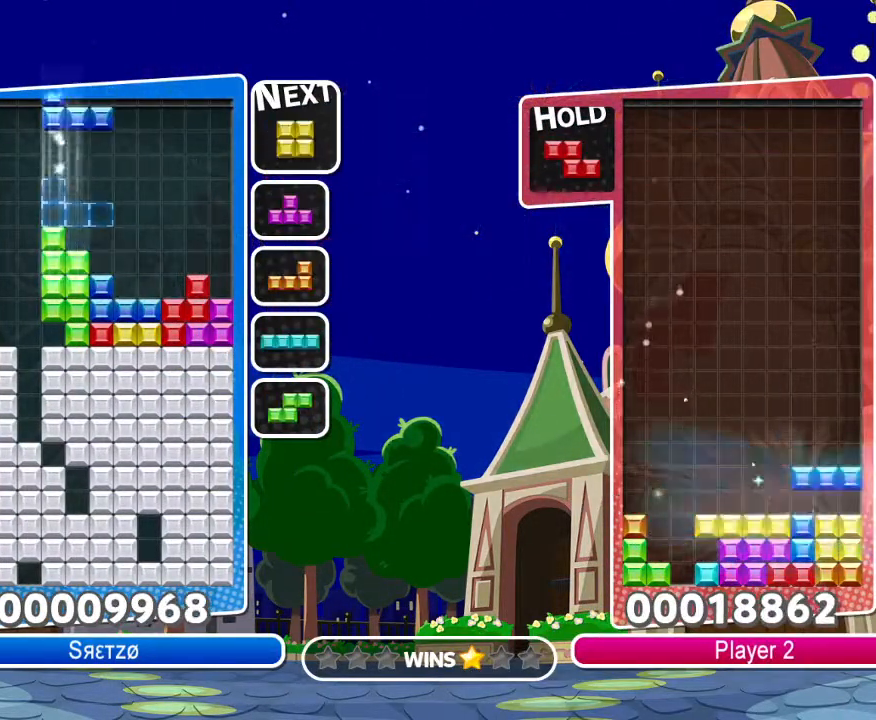
{"dt_ms": 500, "buttons": ["DPAD_RIGHT"], "left_stick": "center", "right_stick": "center", "events": [[117, "DPAD_LEFT", "up"], [217, "DPAD_RIGHT", "down"]]}
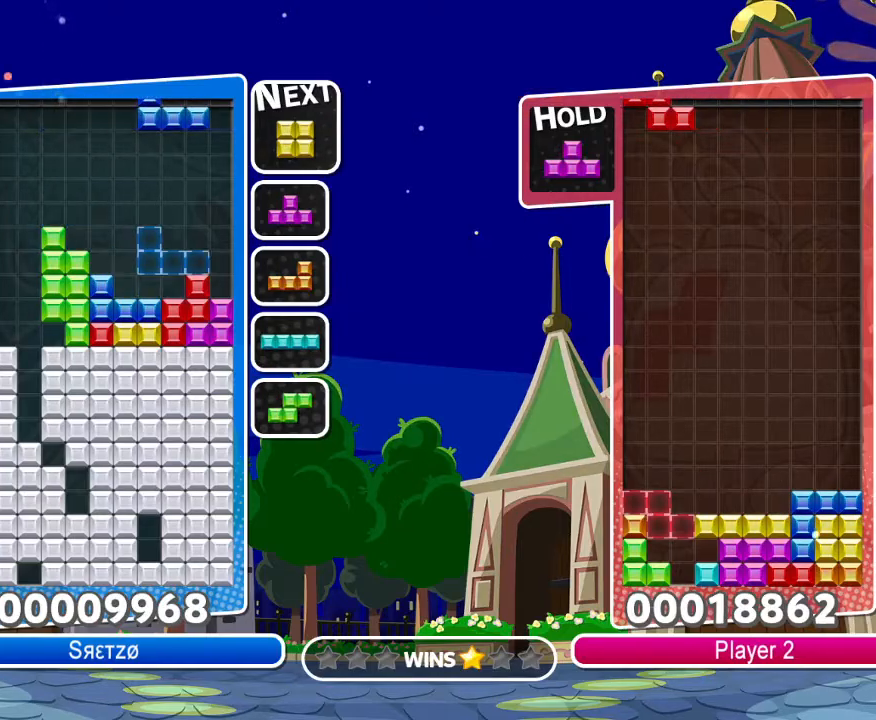
{"dt_ms": 500, "buttons": ["DPAD_UP"], "left_stick": "center", "right_stick": "center", "events": [[150, "DPAD_RIGHT", "up"], [233, "DPAD_LEFT", "down"], [350, "DPAD_LEFT", "up"], [400, "DPAD_LEFT", "down"], [483, "DPAD_UP", "down"], [500, "DPAD_LEFT", "up"]]}
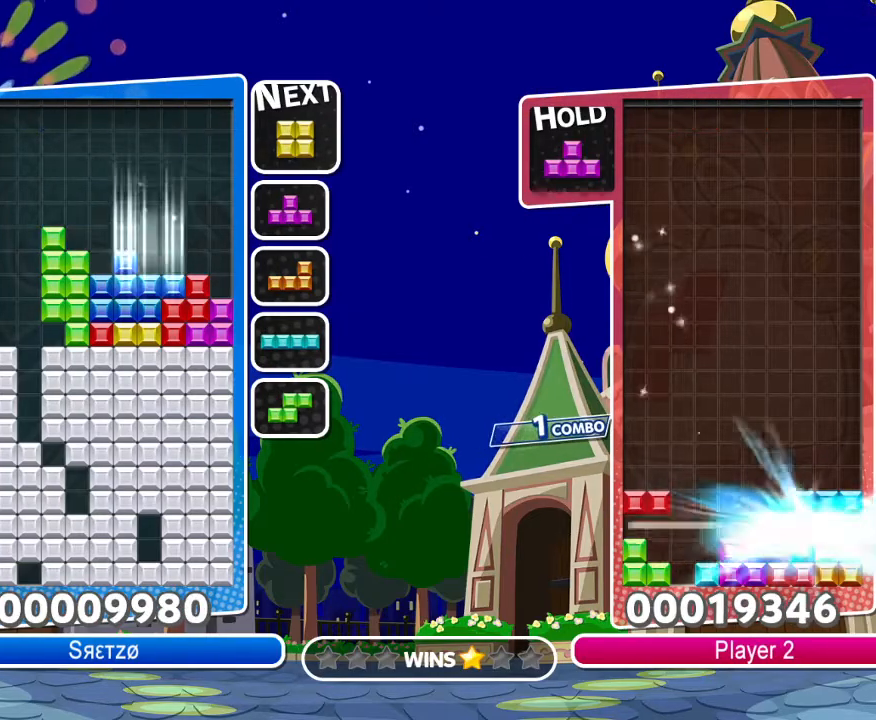
{"dt_ms": 500, "buttons": ["DPAD_LEFT"], "left_stick": "center", "right_stick": "center", "events": [[67, "DPAD_RIGHT", "down"], [83, "DPAD_UP", "up"], [283, "DPAD_RIGHT", "up"], [500, "DPAD_LEFT", "down"]]}
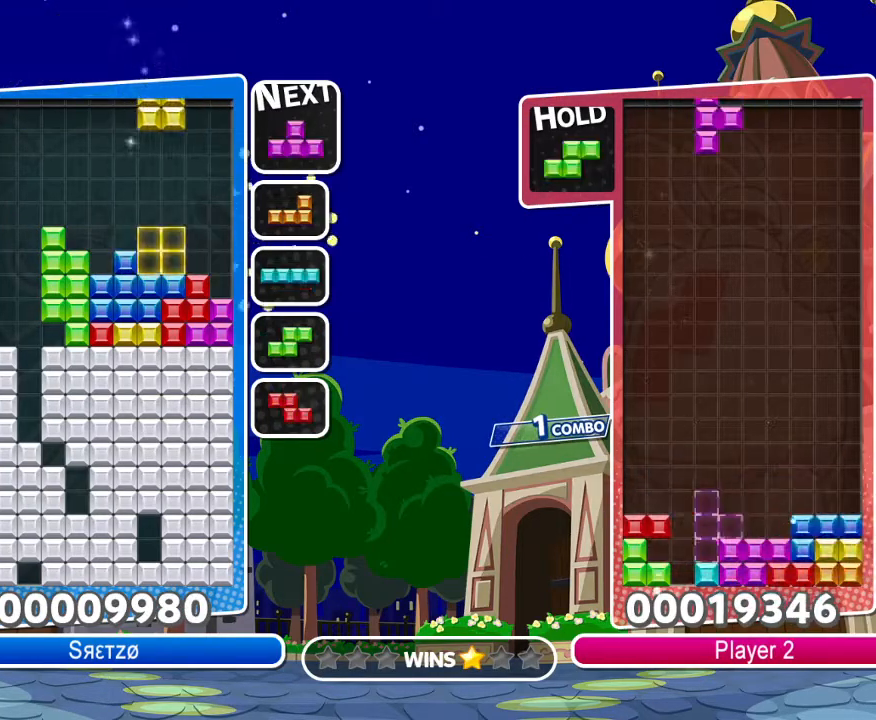
{"dt_ms": 500, "buttons": ["DPAD_DOWN"], "left_stick": "center", "right_stick": "center", "events": [[83, "DPAD_LEFT", "up"], [133, "DPAD_UP", "down"], [233, "DPAD_LEFT", "down"], [233, "DPAD_UP", "up"], [383, "CROSS", "down"], [450, "DPAD_DOWN", "down"], [500, "CROSS", "up"], [500, "DPAD_LEFT", "up"]]}